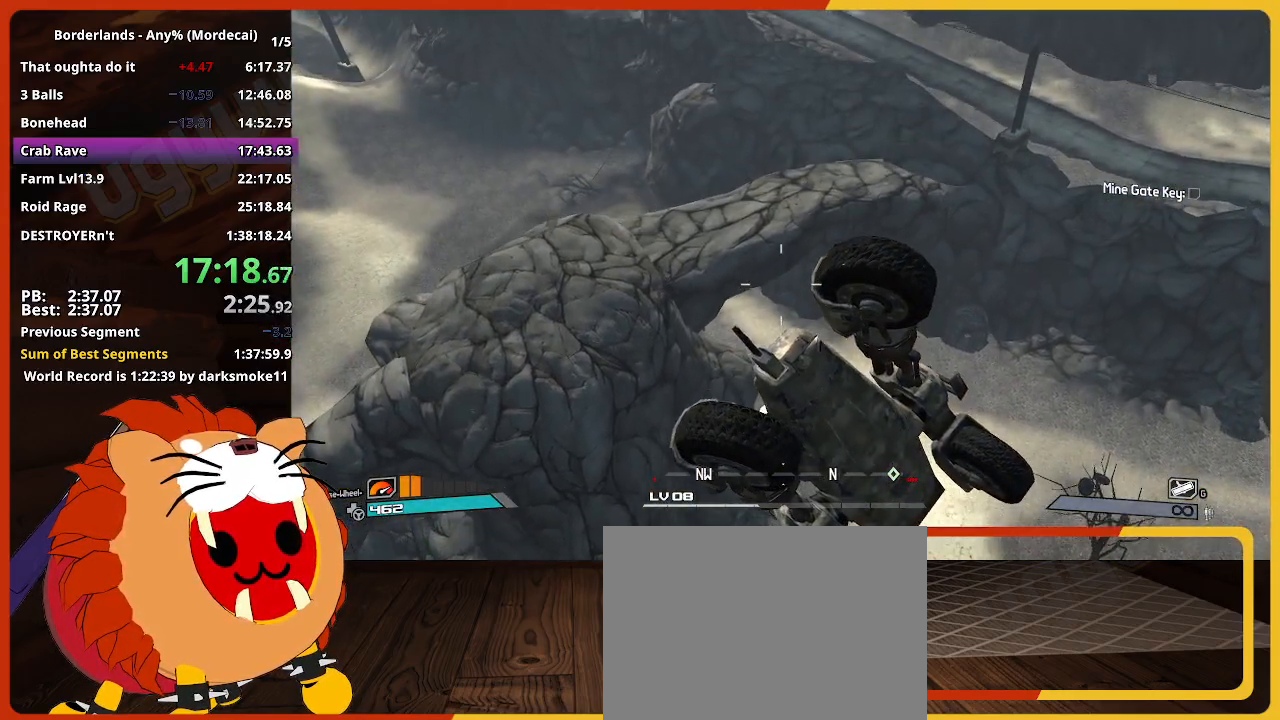
Gameplay with keyboard and mouse; each line is a JSON object with the keys held at the frame after it. "events" lists presses ("down") and releases ("up") of "1", "2", "3", "4", "5", "a", "alt", "c", "caps_lock", "ctrl", "d", "down", "e", "escape", "f", "g", "left", "q", "r", "return", "right", "s", "shift", "space", "t", "tab", "up", "v", "w", "x" and "z" between this image and that frame as [ms after this image, input, new state], when the widget could be followed in between. No other keys are recorded. "mouse_move" is the direction in which the mouse moves at that frame (one of eight, or "still"), when it could be read. Not read: mouse_wheel.
{"keys": ["w"], "mouse_move": "still", "events": []}
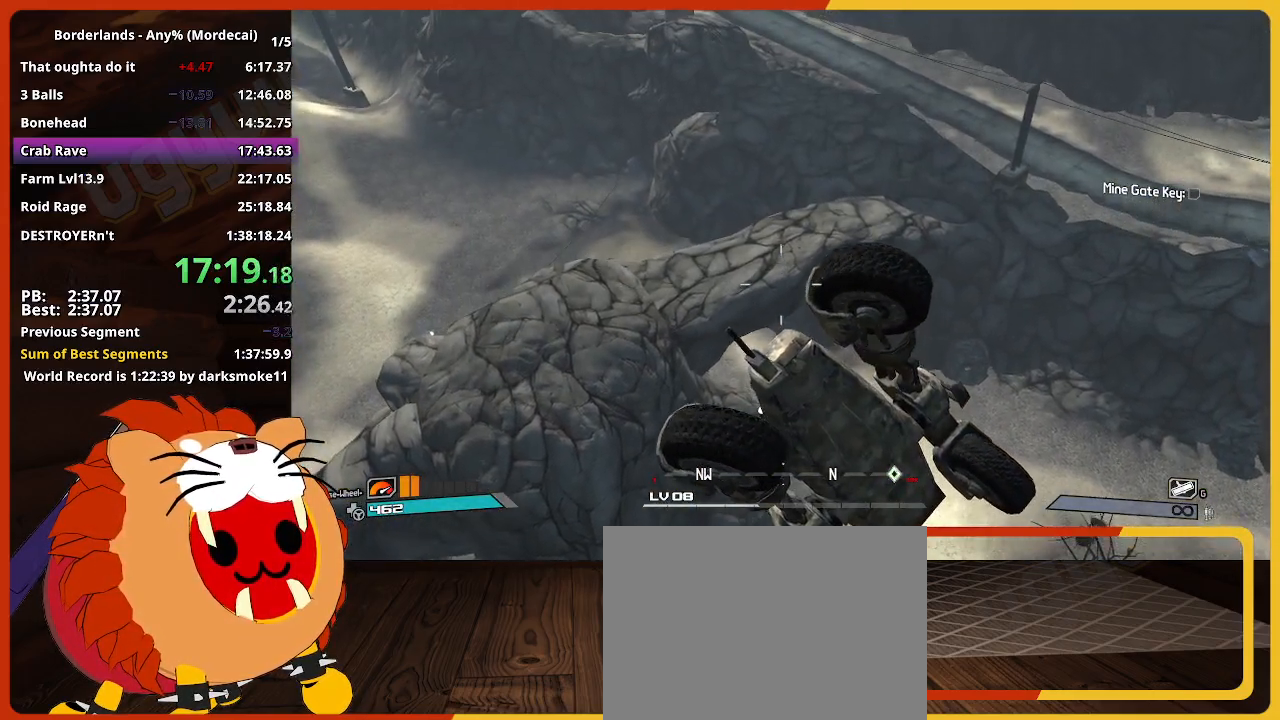
{"keys": ["w"], "mouse_move": "still", "events": []}
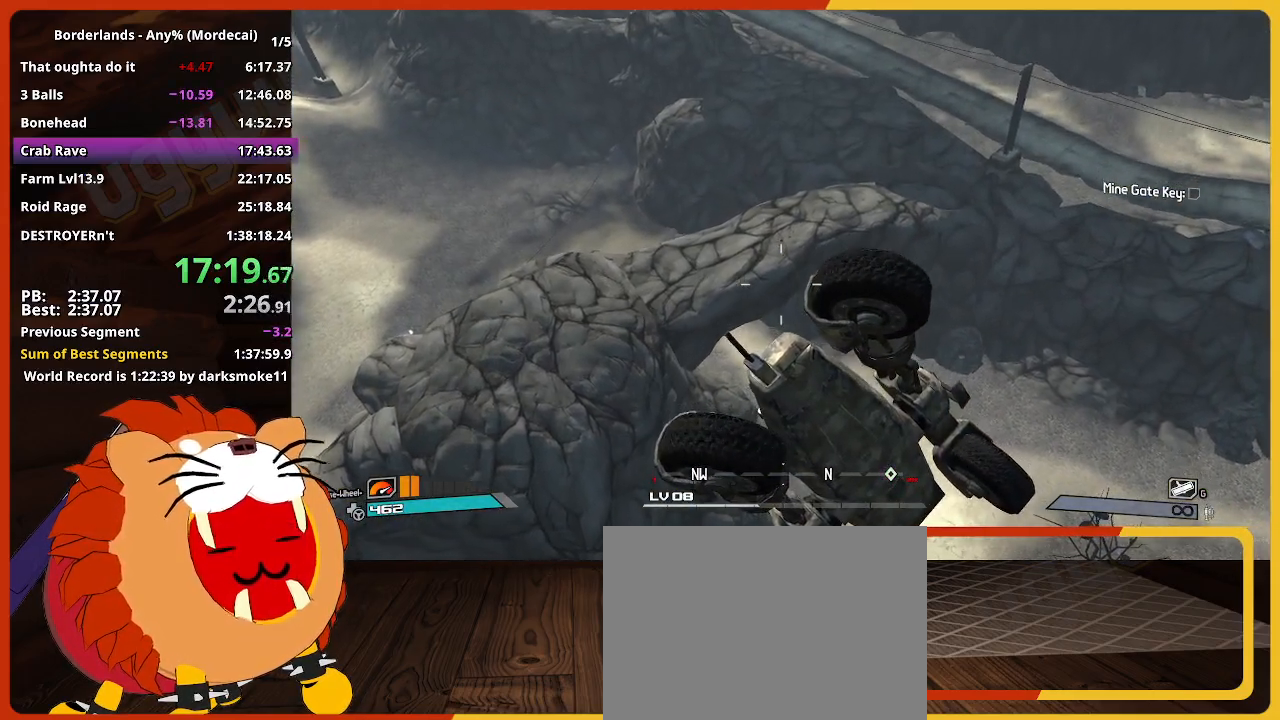
{"keys": ["w"], "mouse_move": "still", "events": []}
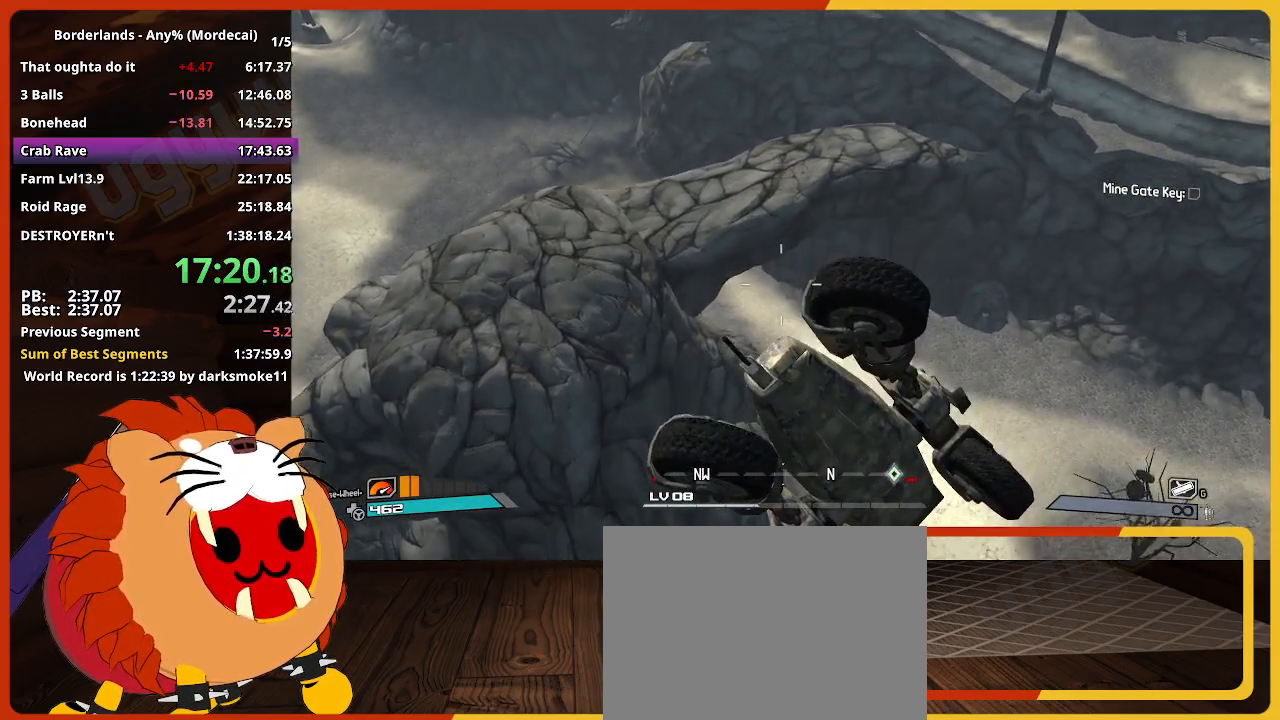
{"keys": ["w"], "mouse_move": "still", "events": []}
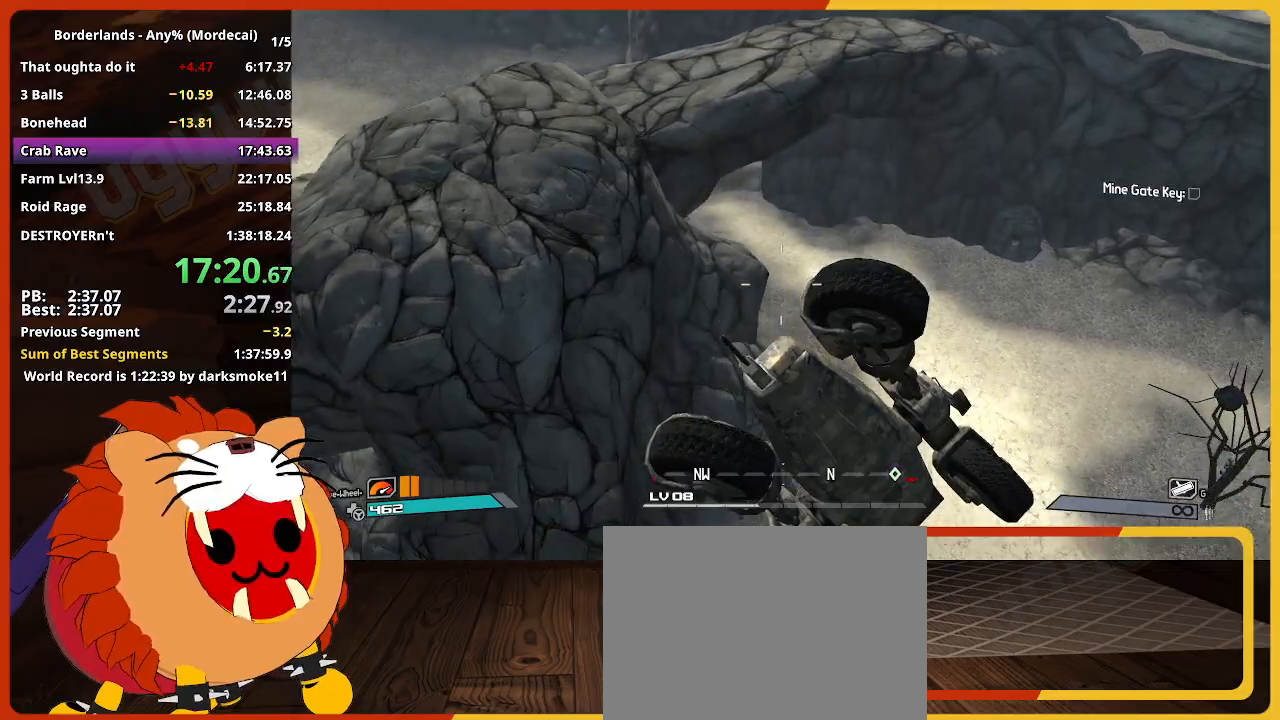
{"keys": ["w"], "mouse_move": "still", "events": []}
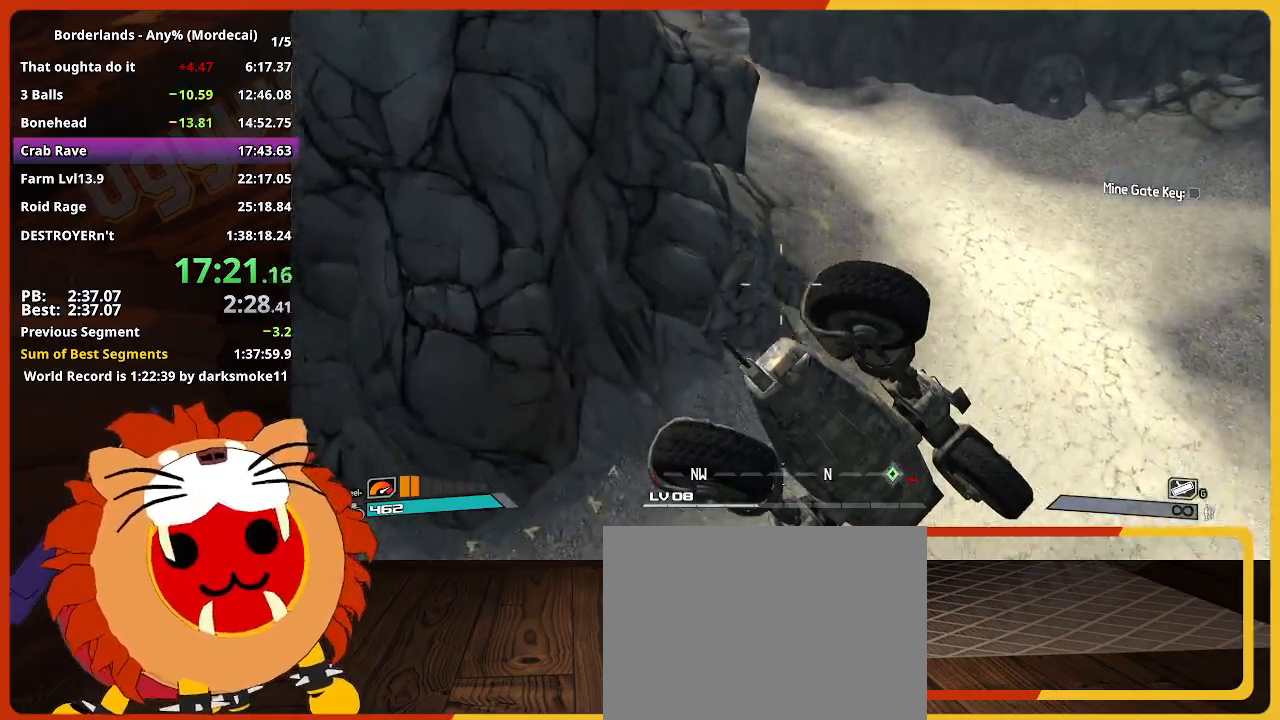
{"keys": ["w"], "mouse_move": "still", "events": []}
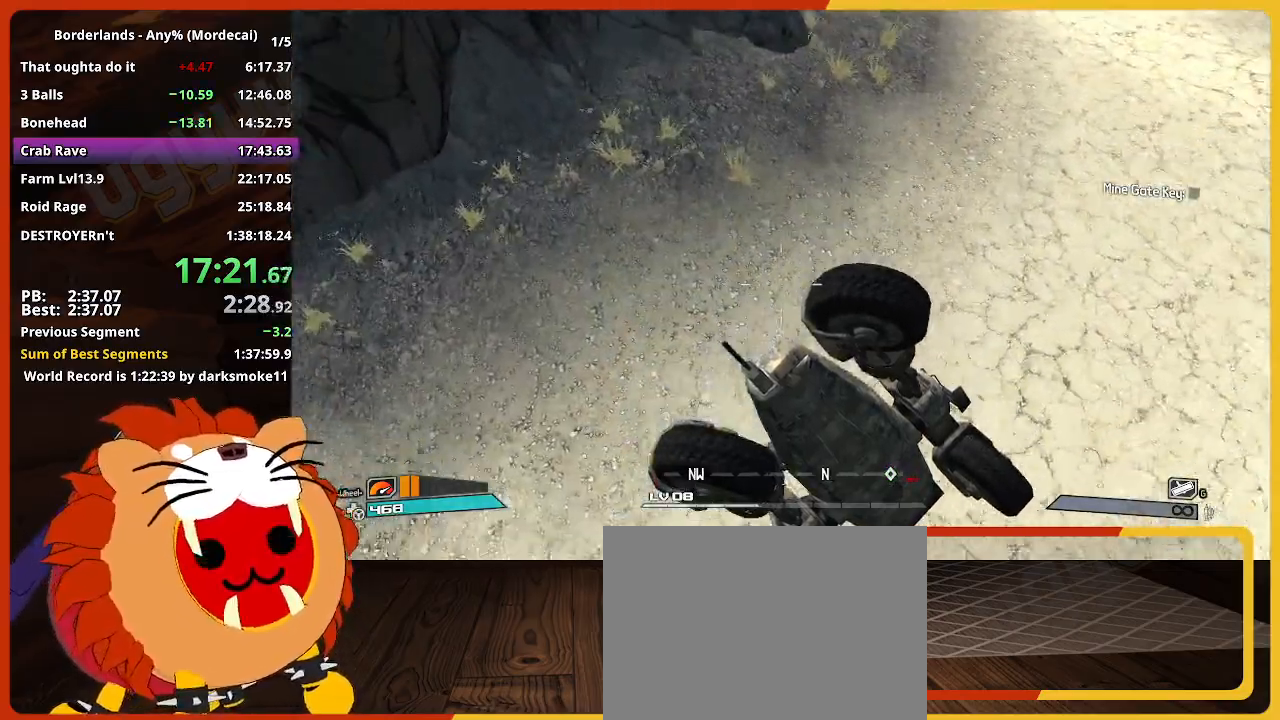
{"keys": ["w"], "mouse_move": "still", "events": []}
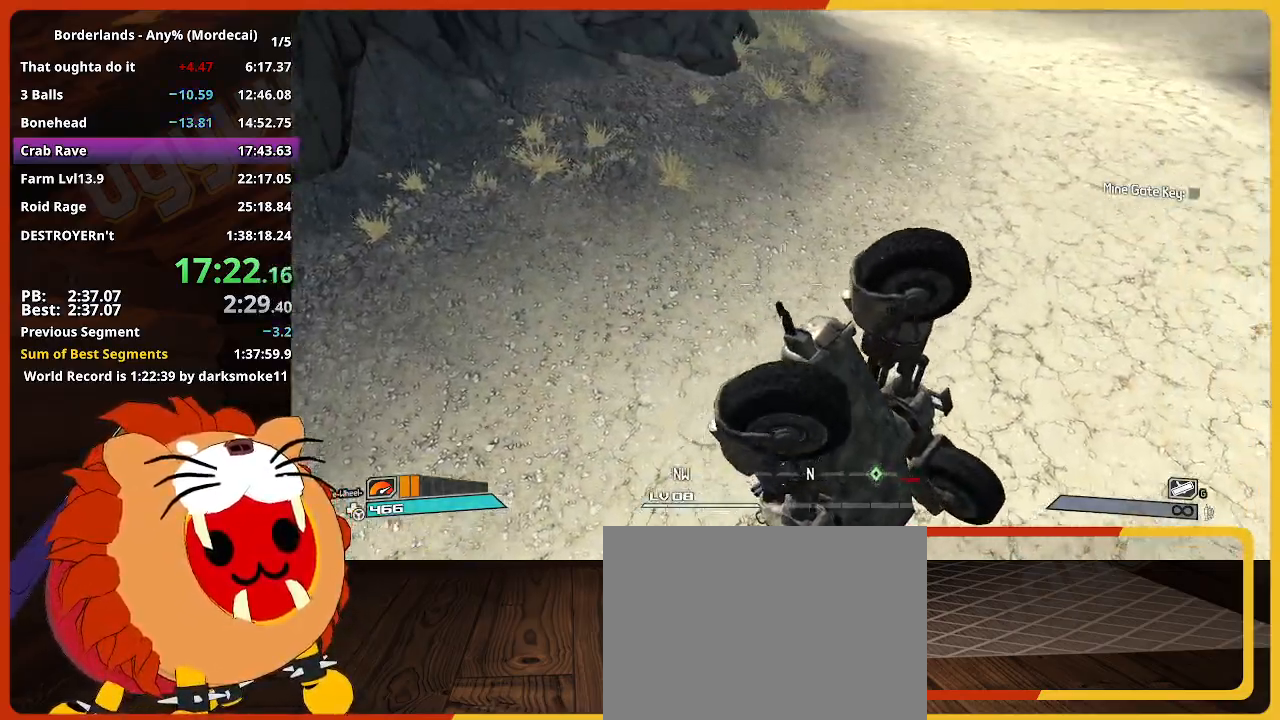
{"keys": ["w"], "mouse_move": "still", "events": []}
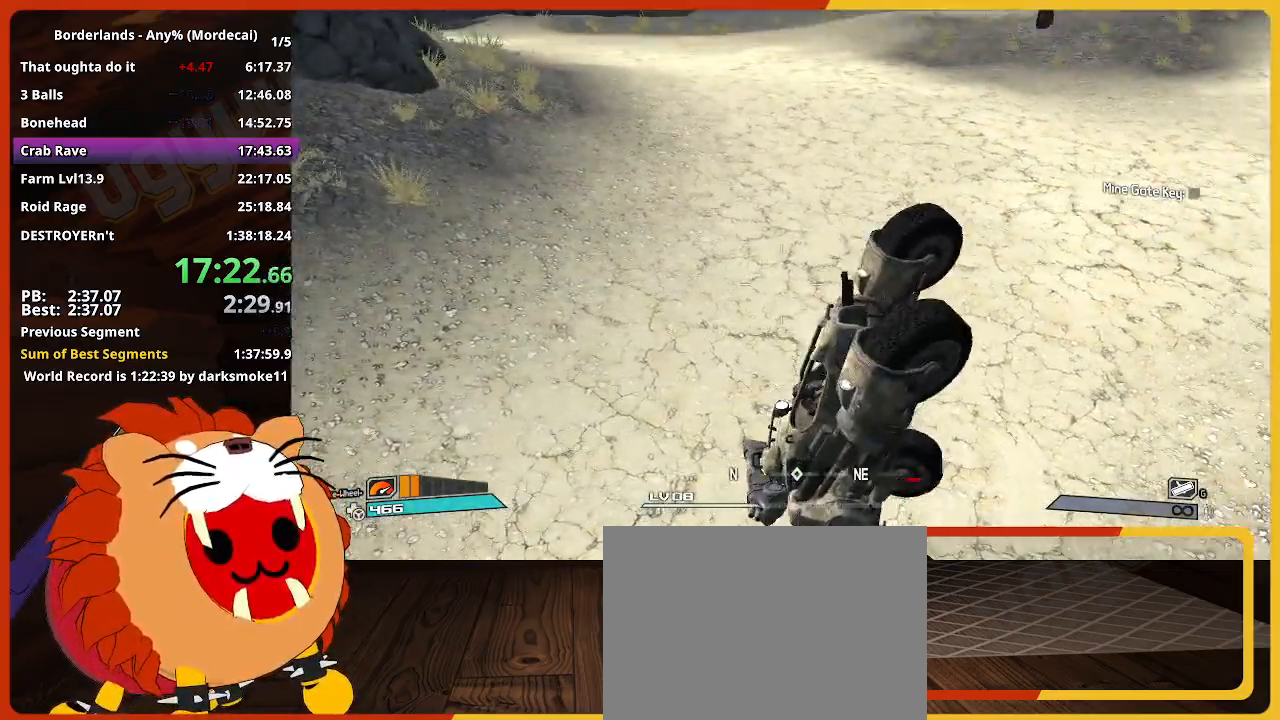
{"keys": ["w"], "mouse_move": "still", "events": []}
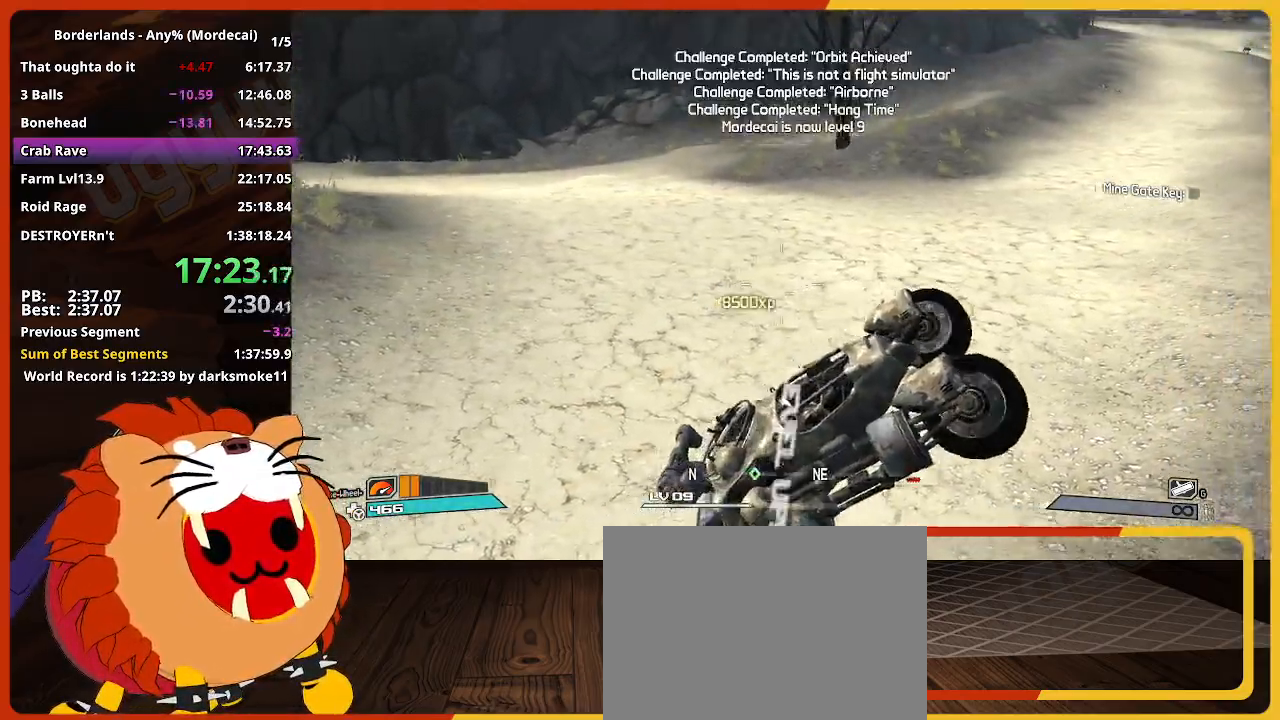
{"keys": ["w"], "mouse_move": "still", "events": []}
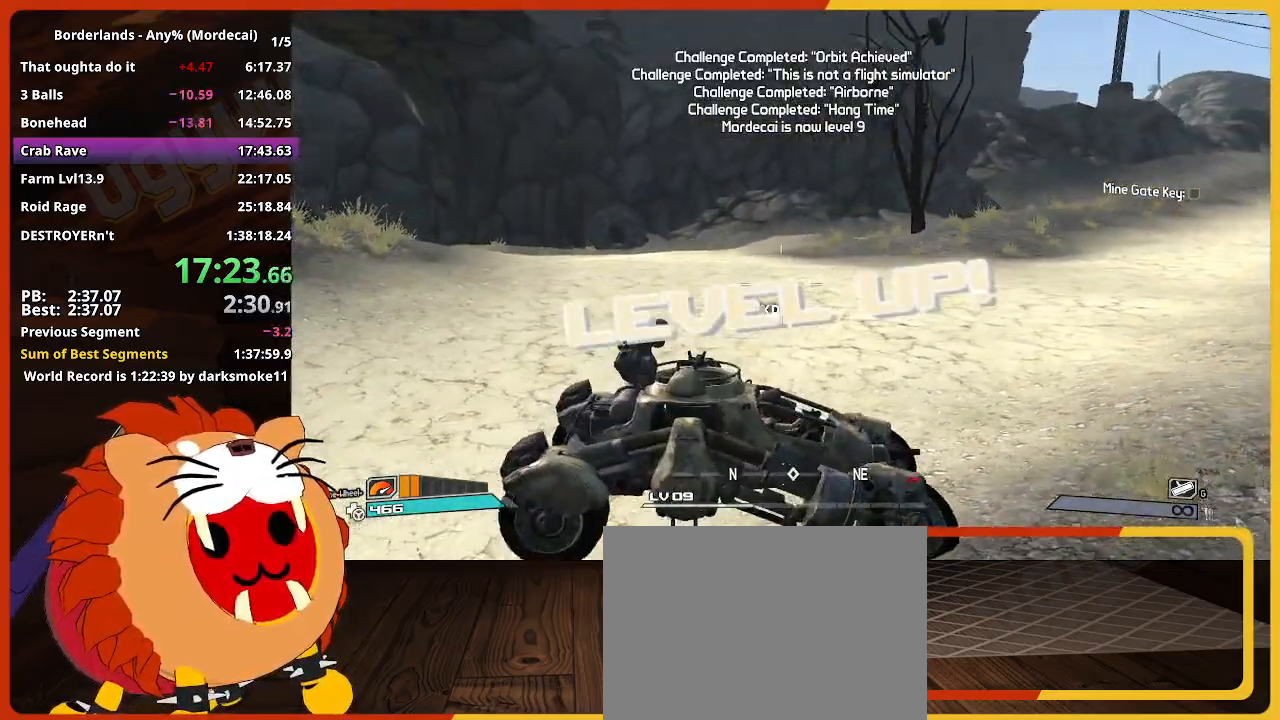
{"keys": ["w"], "mouse_move": "still", "events": []}
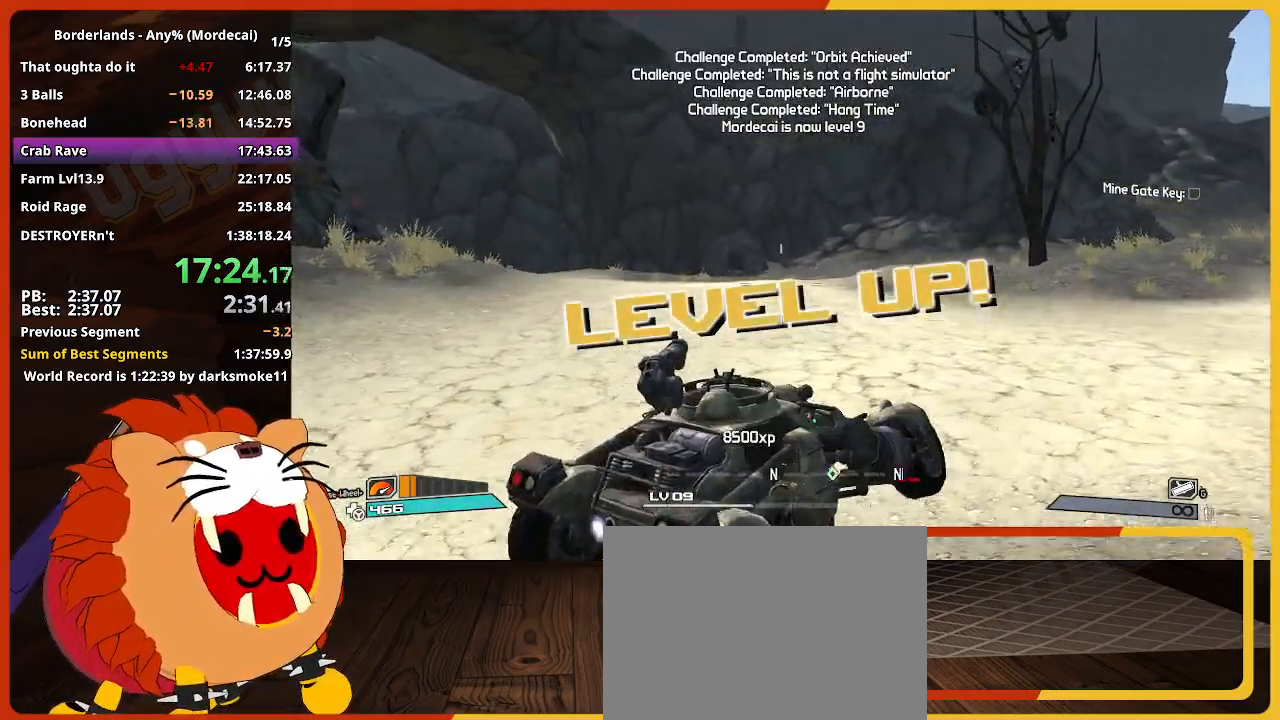
{"keys": ["w"], "mouse_move": "still", "events": []}
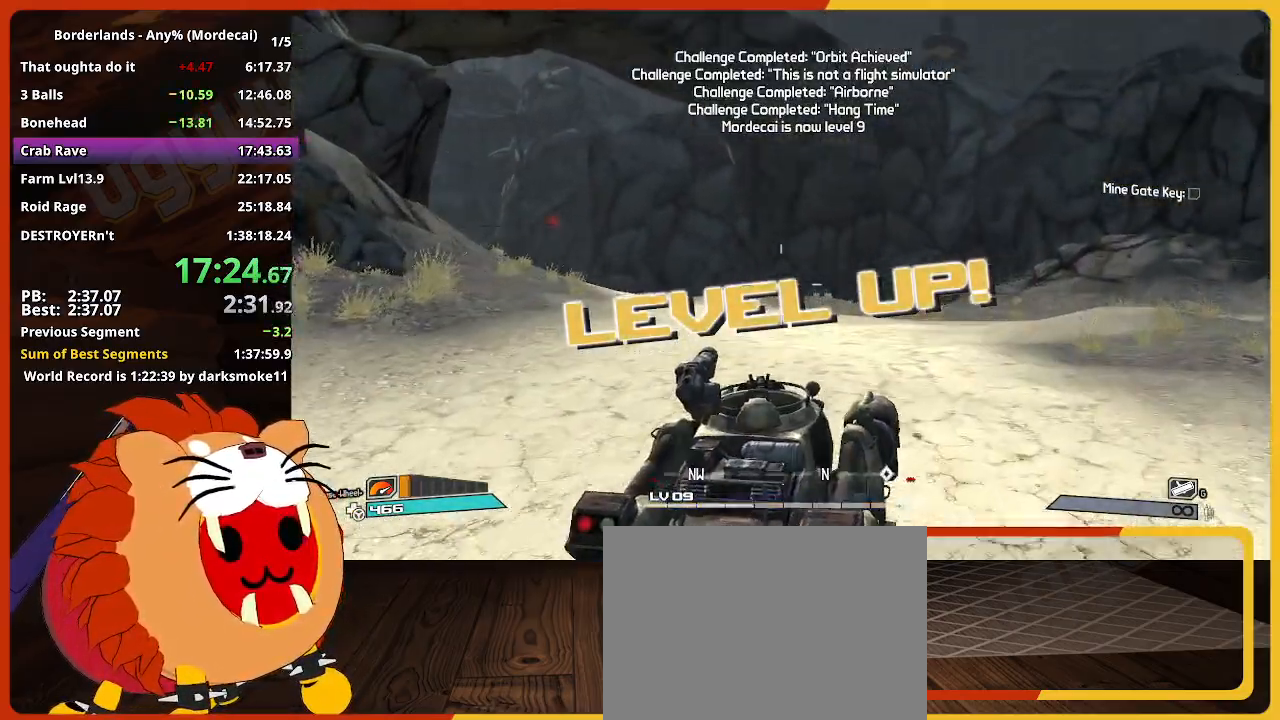
{"keys": ["w"], "mouse_move": "still", "events": []}
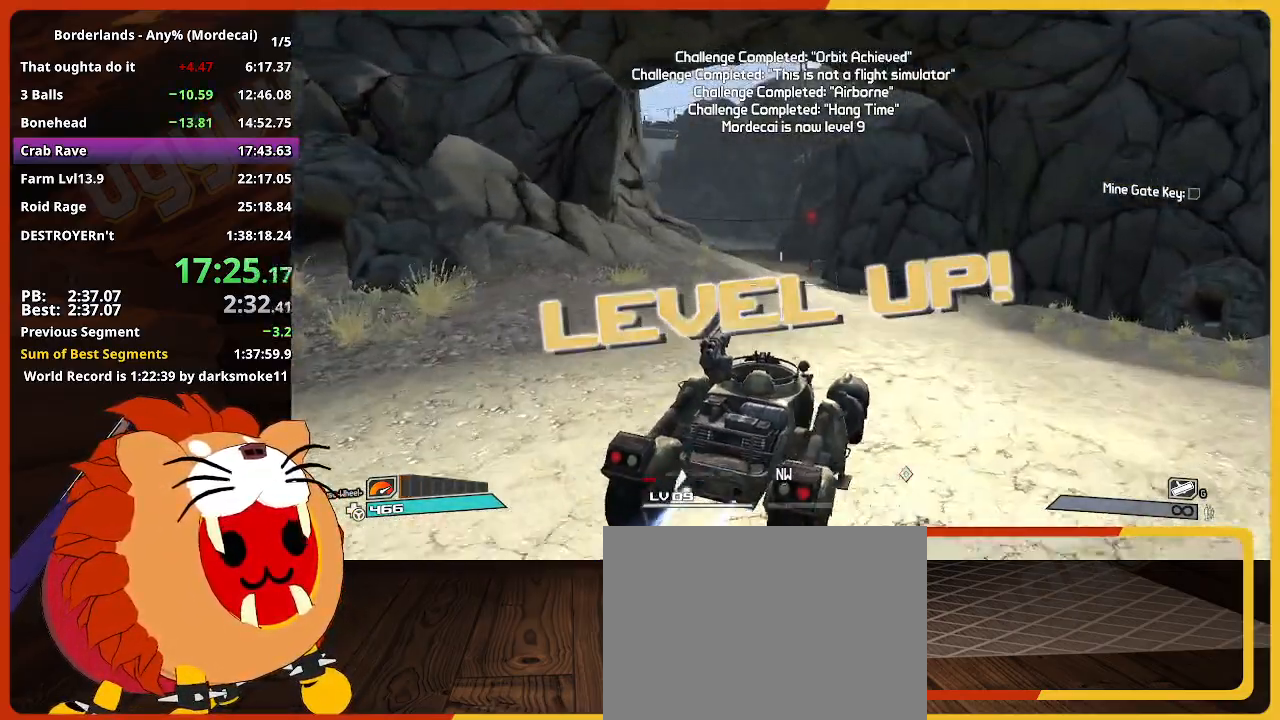
{"keys": ["w"], "mouse_move": "still", "events": []}
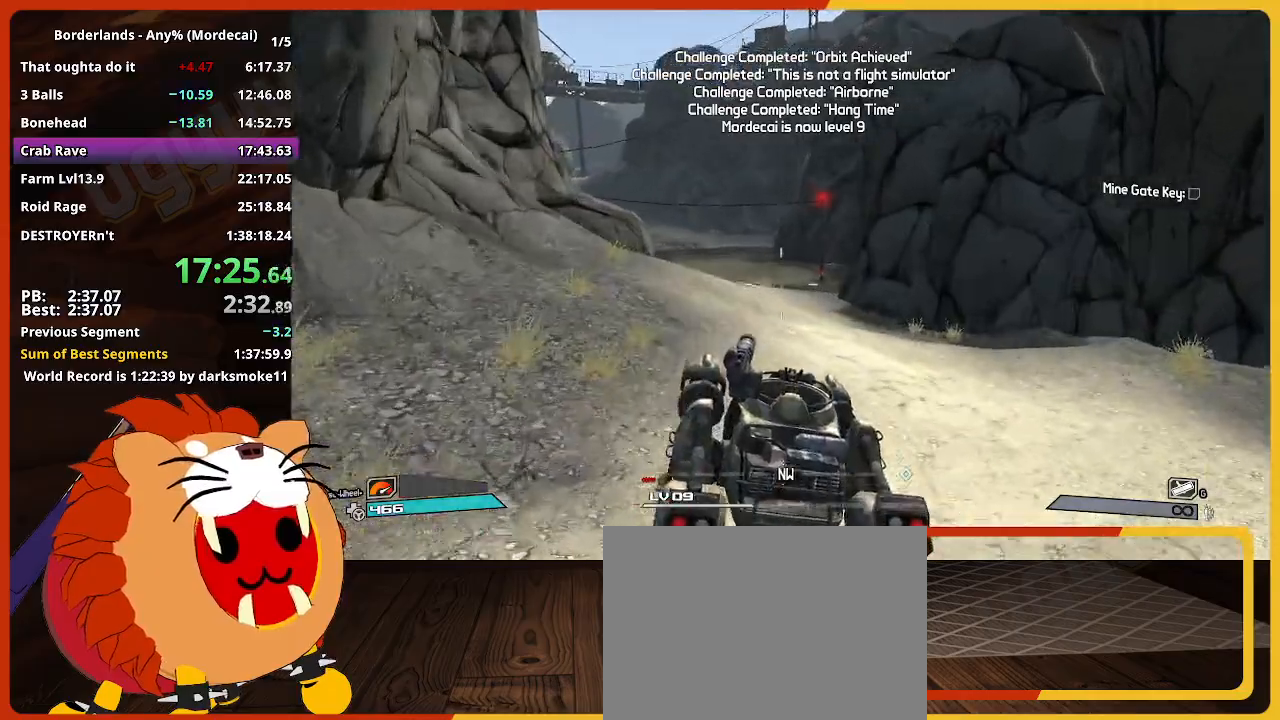
{"keys": ["w"], "mouse_move": "still", "events": []}
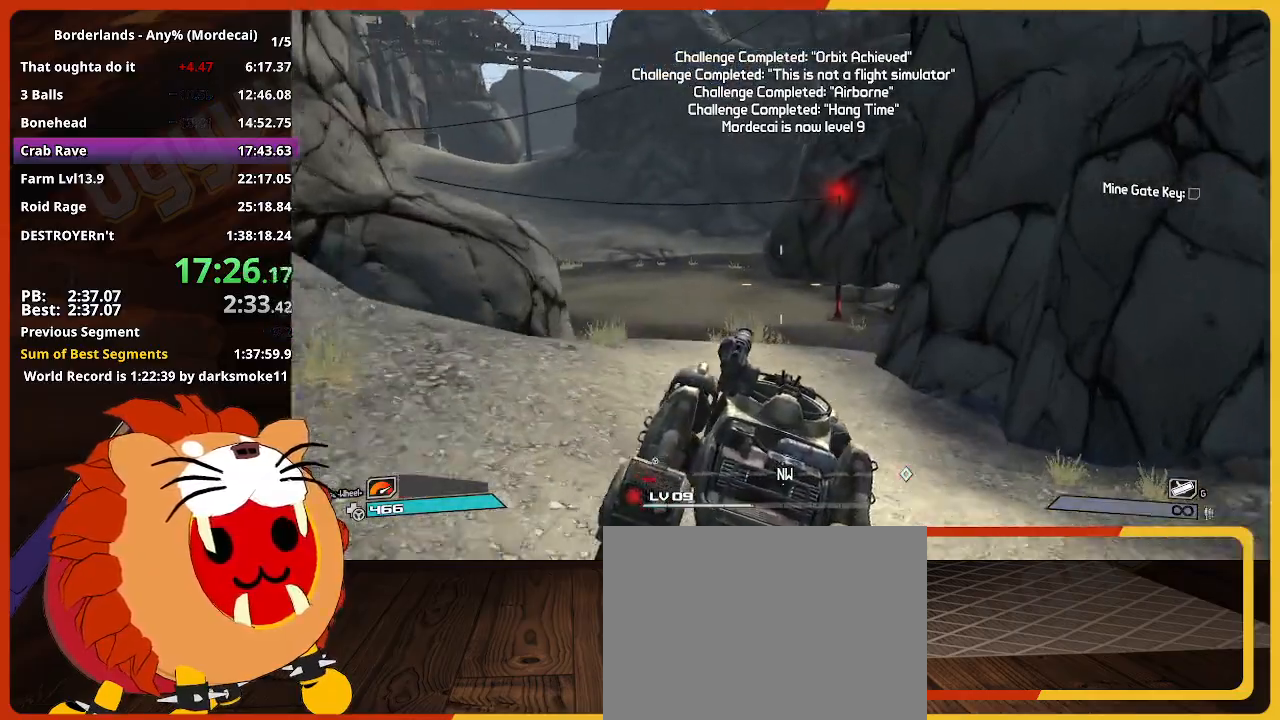
{"keys": ["w"], "mouse_move": "still", "events": [[150, "e", "down"], [283, "e", "up"]]}
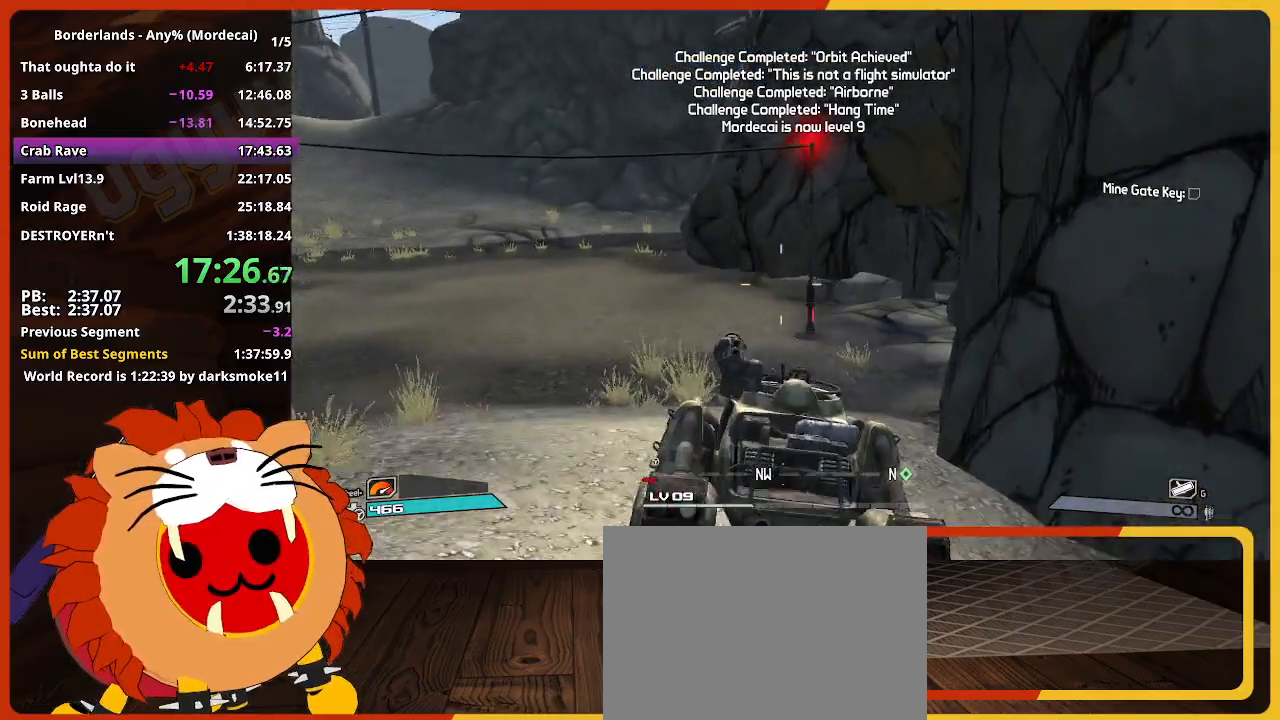
{"keys": ["w"], "mouse_move": "still", "events": []}
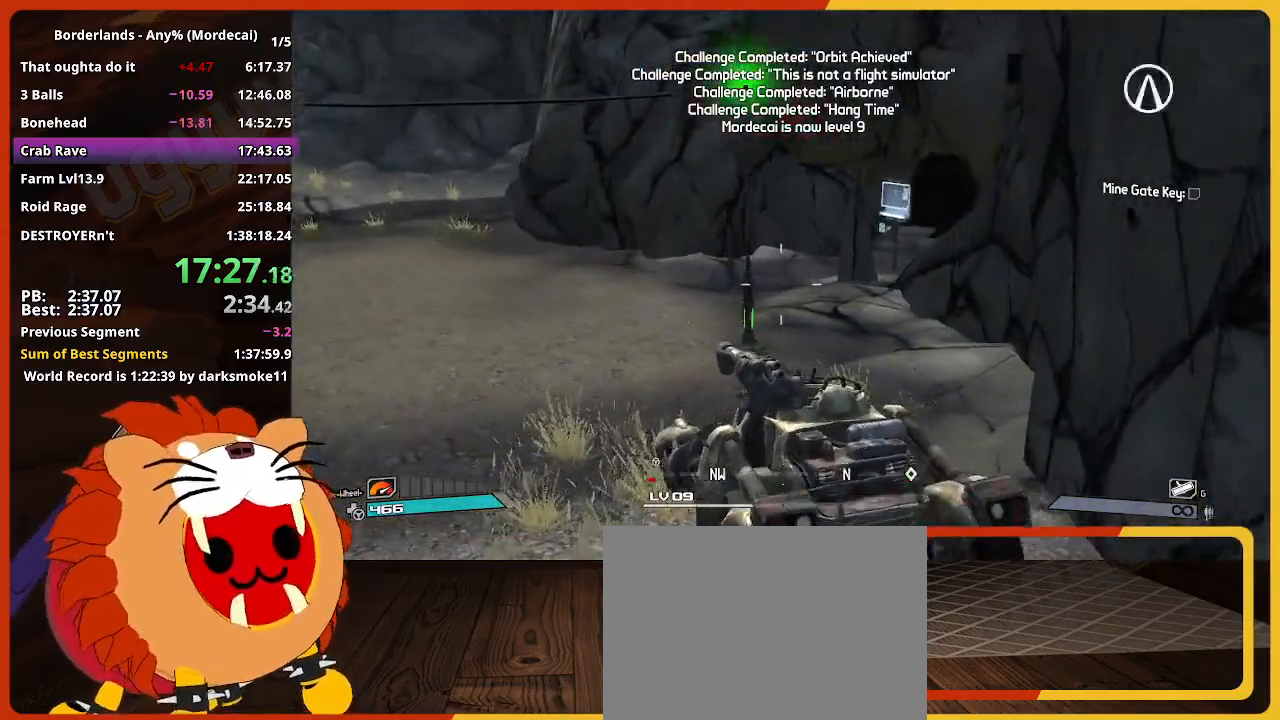
{"keys": ["w"], "mouse_move": "still", "events": []}
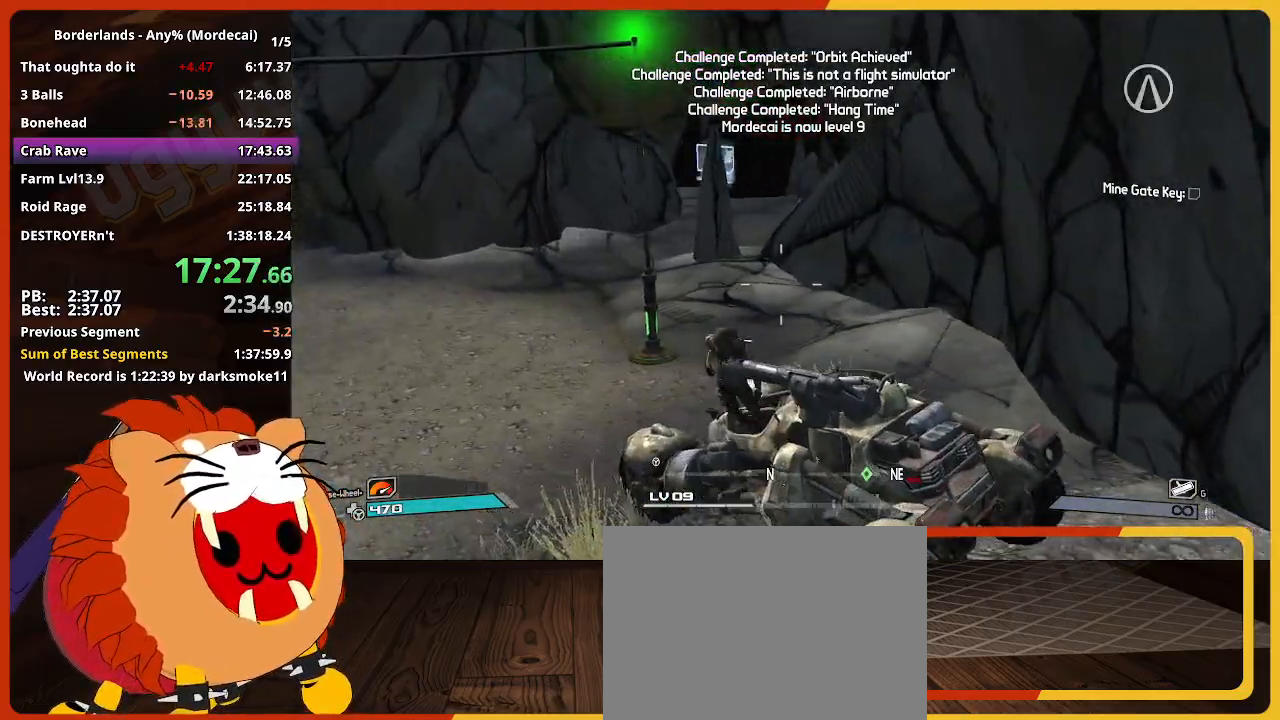
{"keys": ["a", "w"], "mouse_move": "still", "events": [[100, "a", "down"]]}
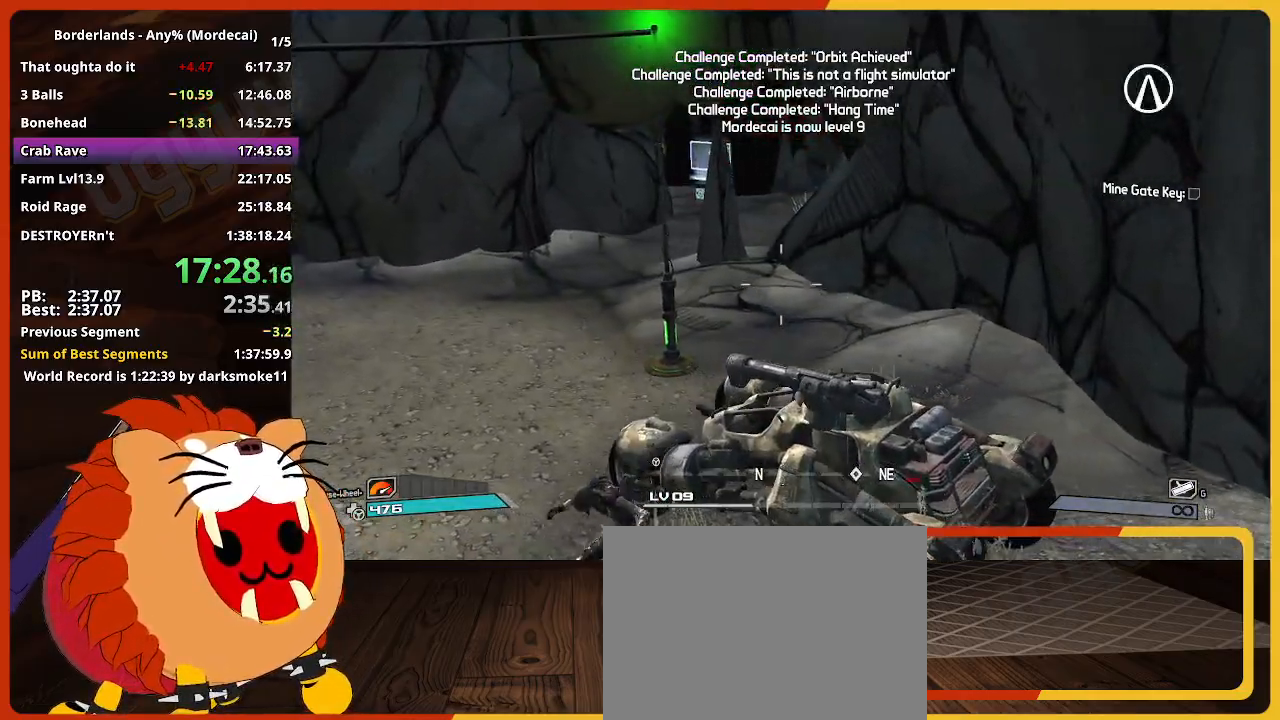
{"keys": ["a", "w"], "mouse_move": "still", "events": []}
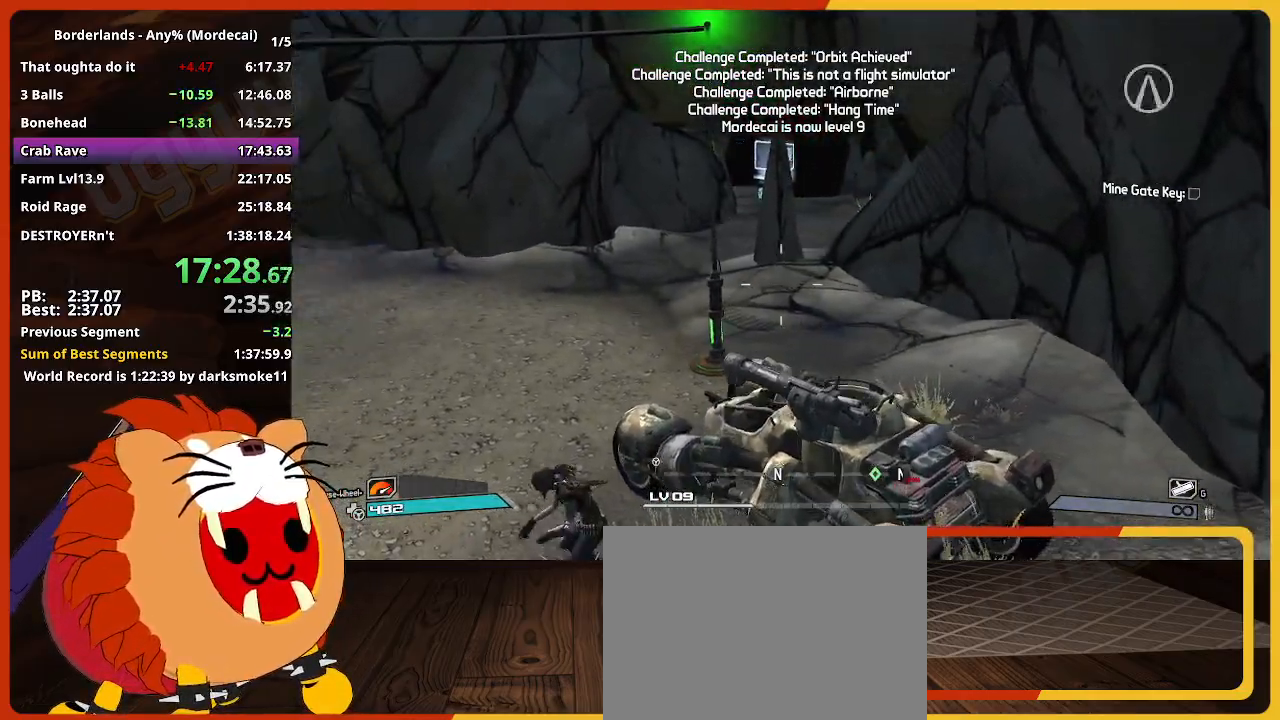
{"keys": ["shift", "w"], "mouse_move": "still", "events": [[133, "shift", "down"], [267, "a", "up"], [317, "shift", "up"], [500, "shift", "down"]]}
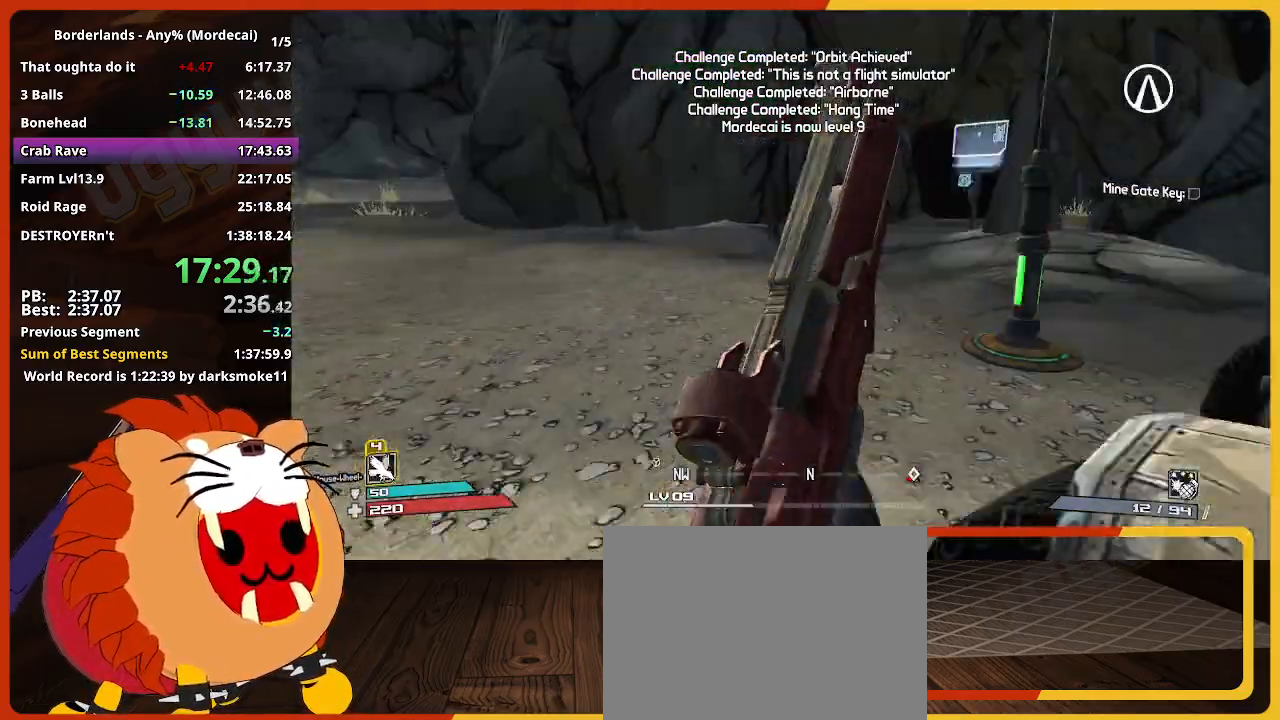
{"keys": ["w"], "mouse_move": "still", "events": [[150, "shift", "up"]]}
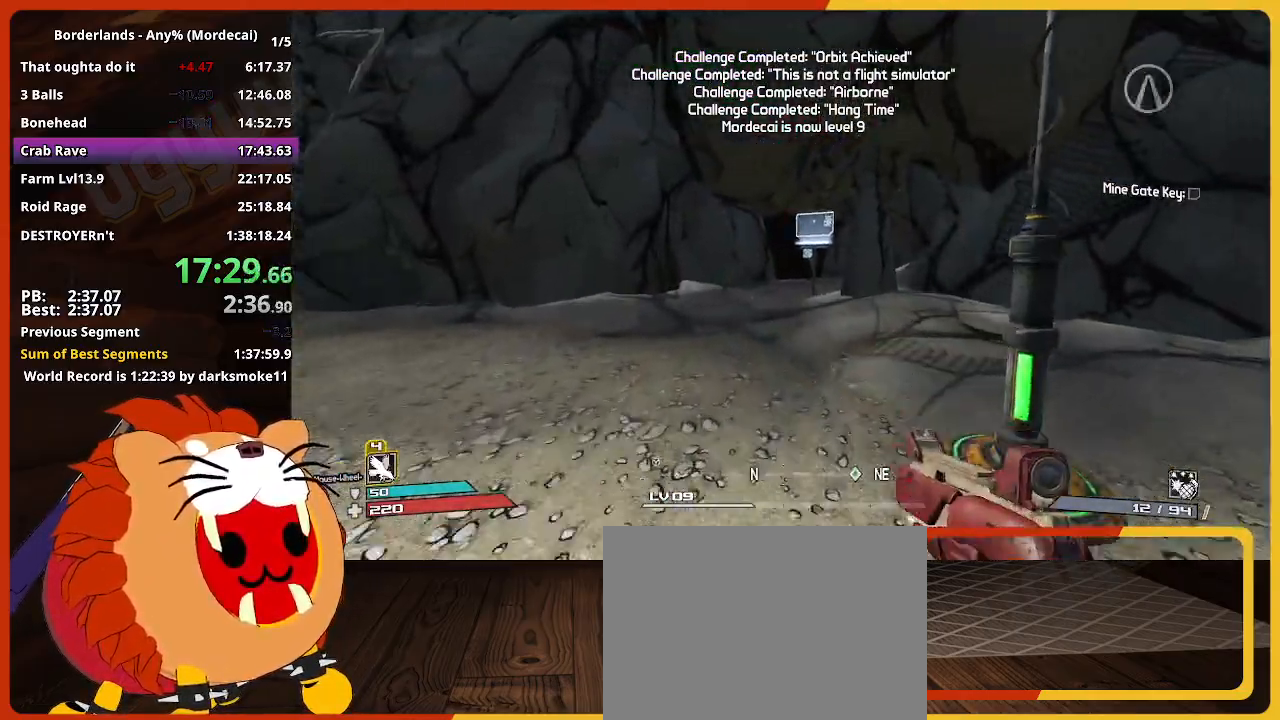
{"keys": ["w"], "mouse_move": "still", "events": [[200, "e", "down"], [300, "e", "up"]]}
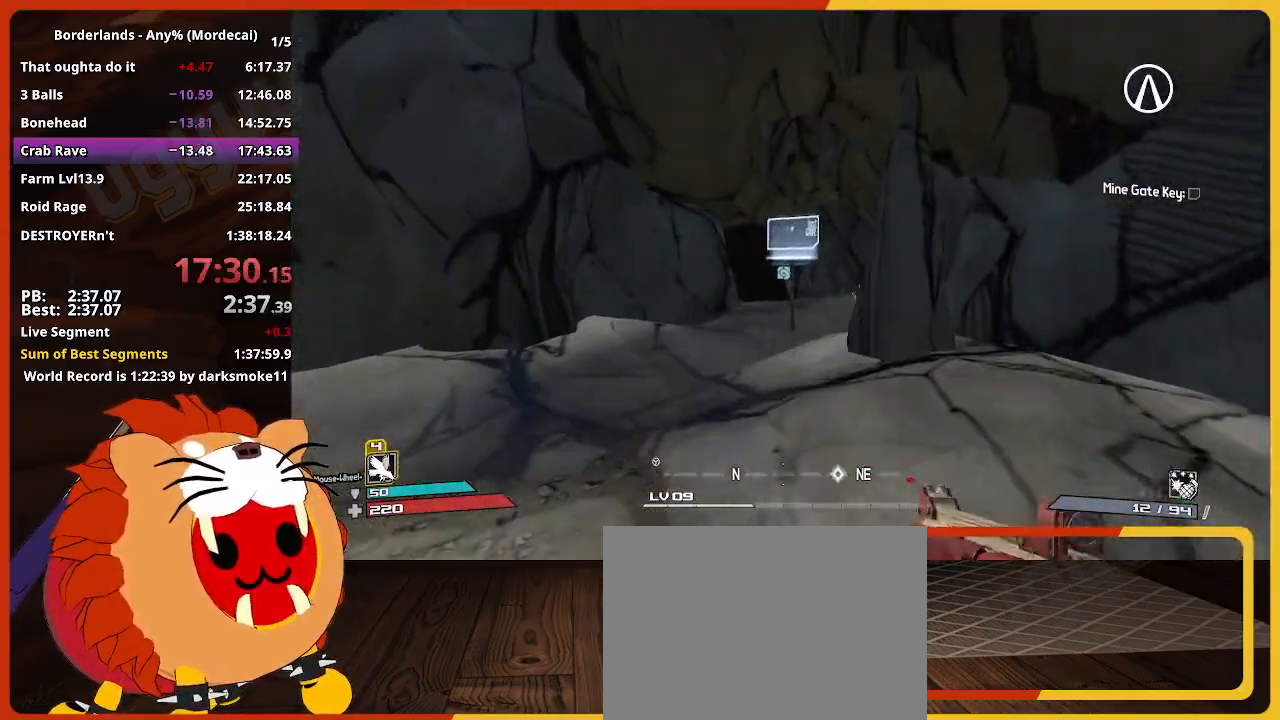
{"keys": ["w"], "mouse_move": "still", "events": []}
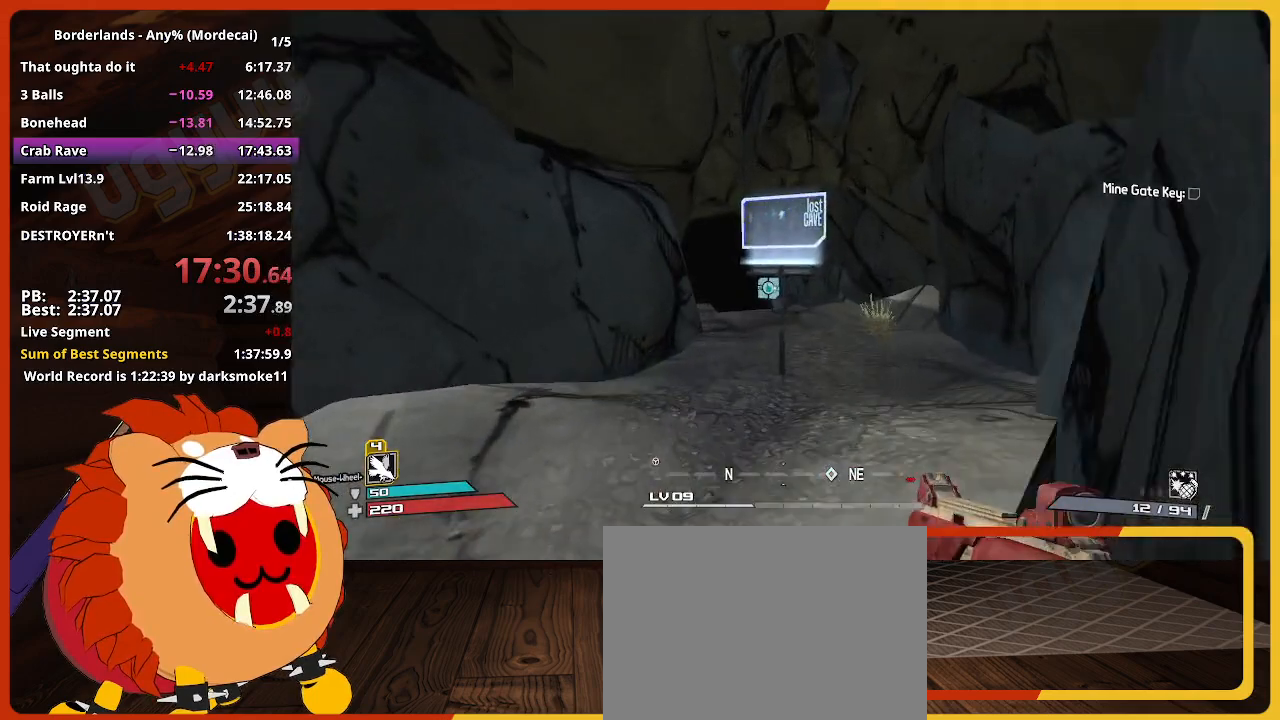
{"keys": ["w"], "mouse_move": "still", "events": [[383, "e", "down"], [467, "e", "up"]]}
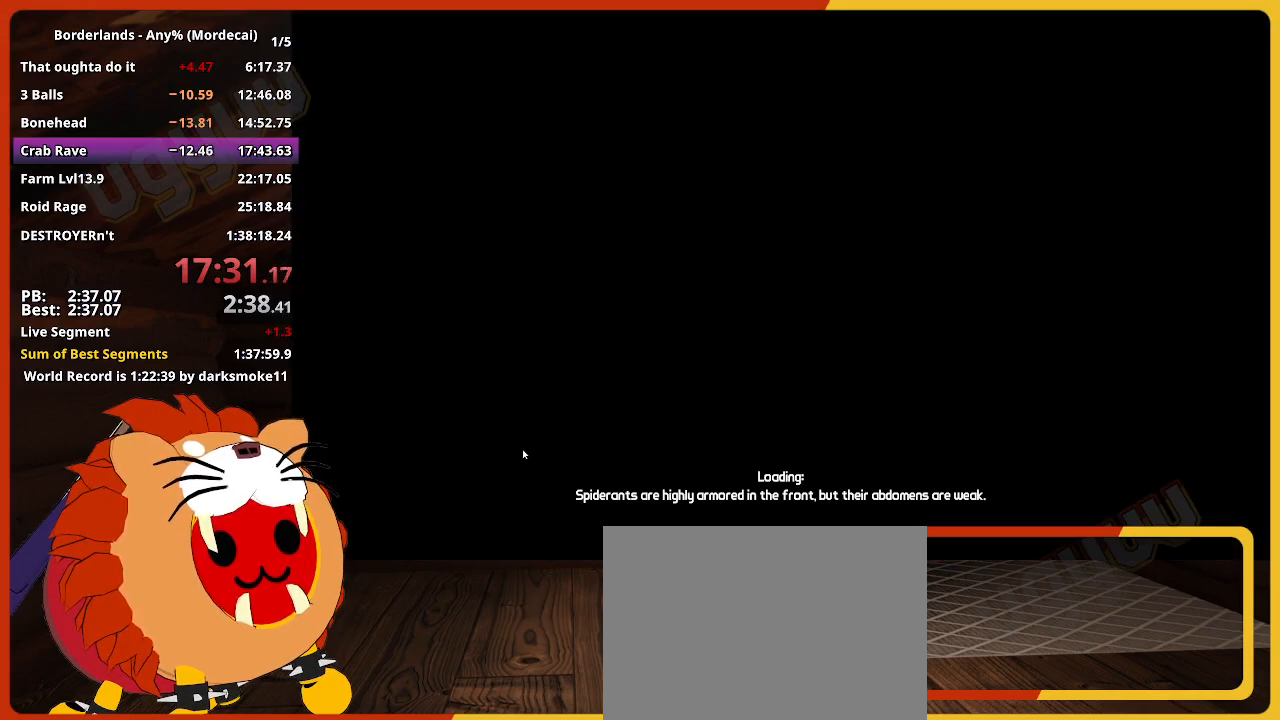
{"keys": [], "mouse_move": "still", "events": [[117, "w", "up"]]}
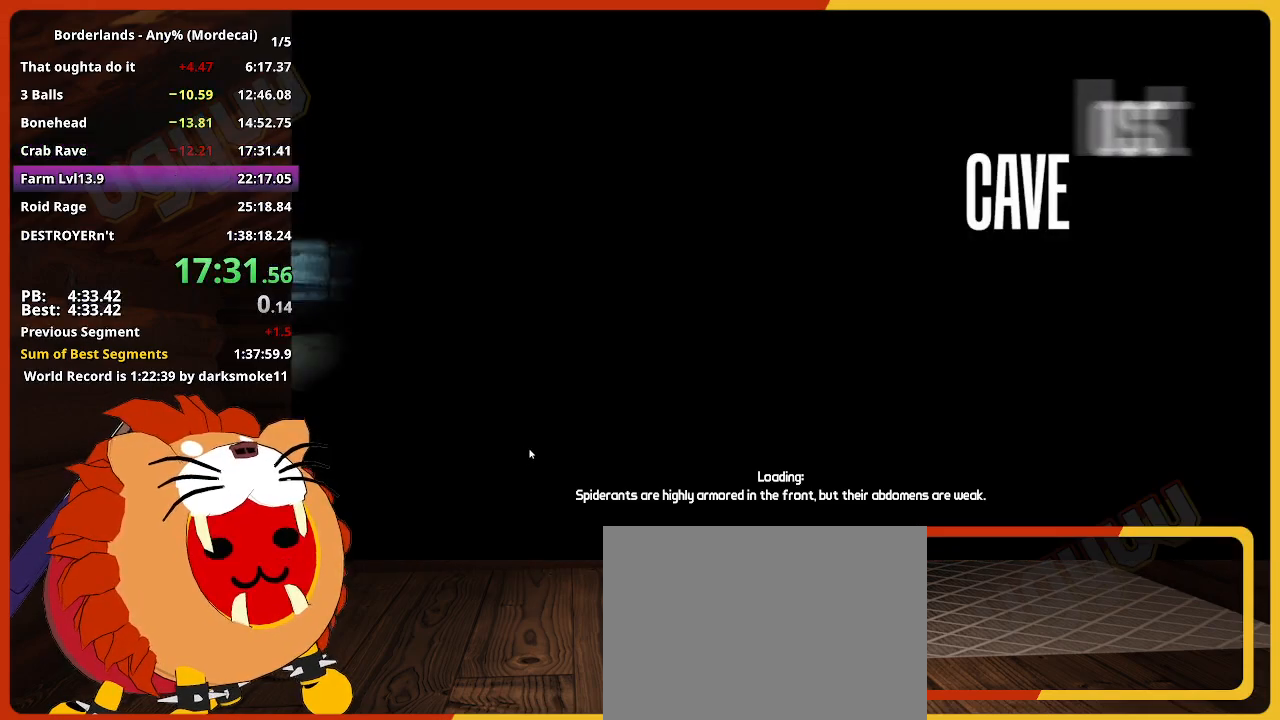
{"keys": [], "mouse_move": "still", "events": []}
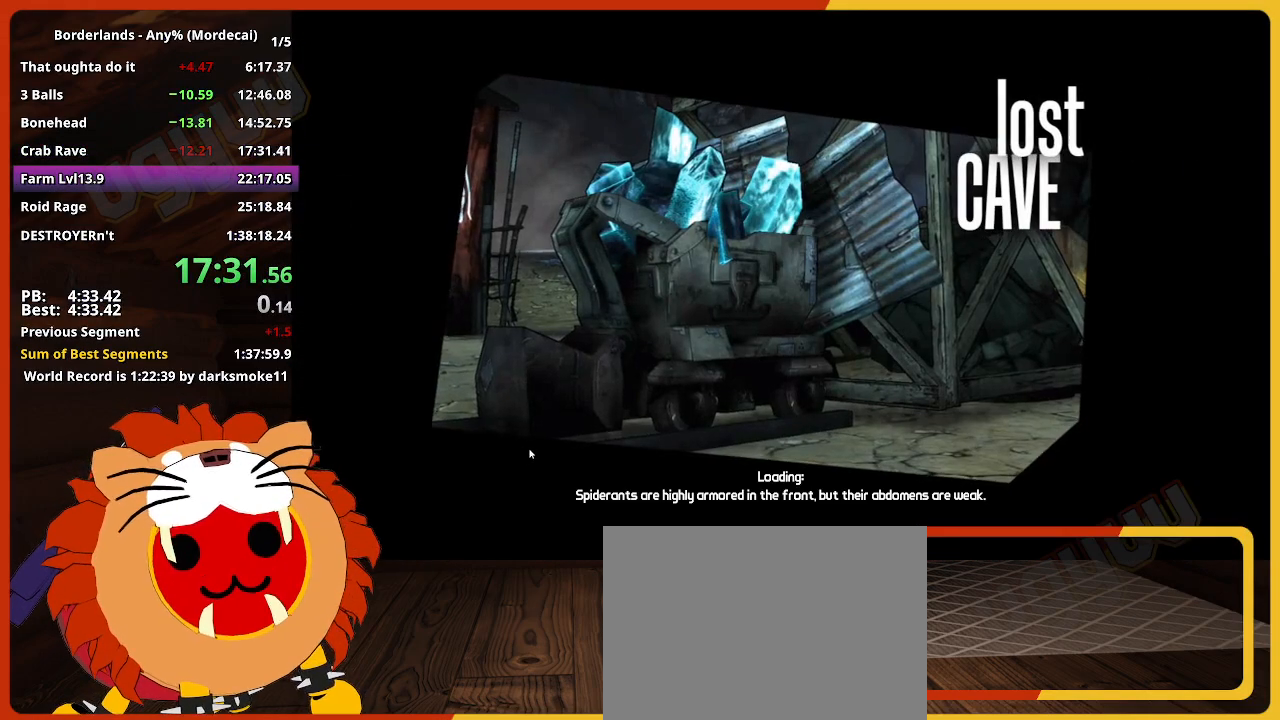
{"keys": [], "mouse_move": "still", "events": []}
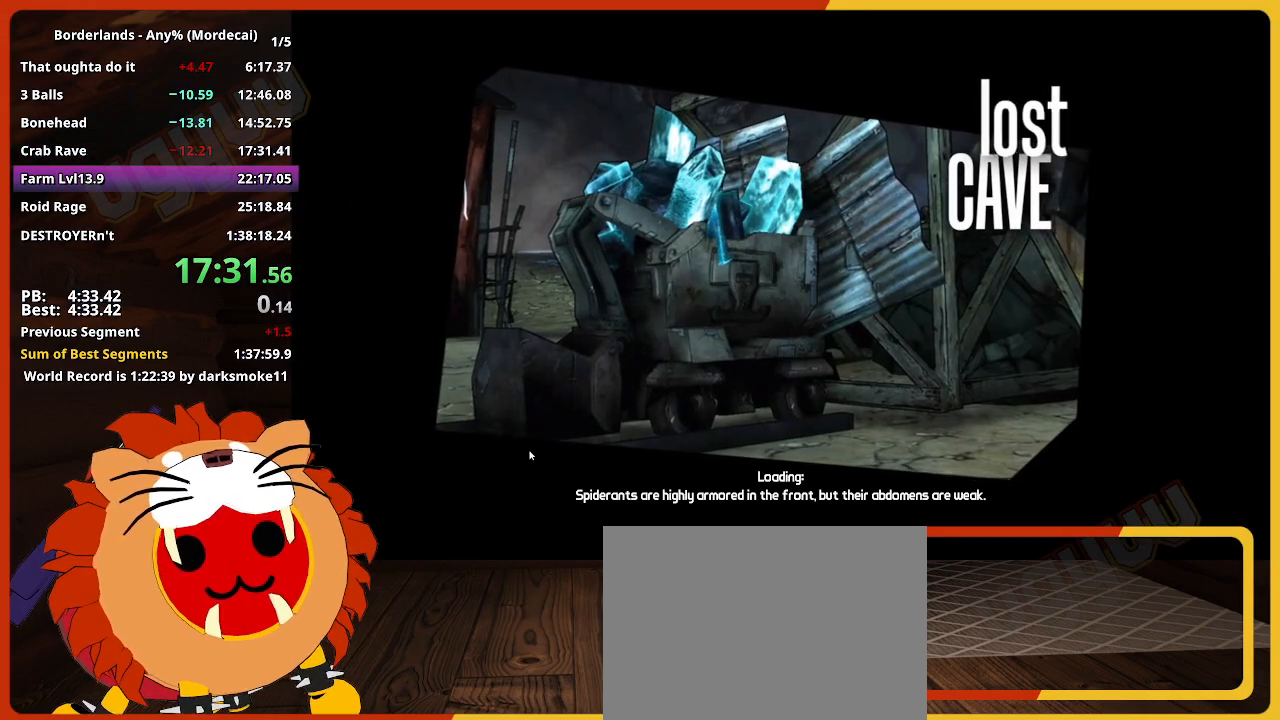
{"keys": [], "mouse_move": "still", "events": []}
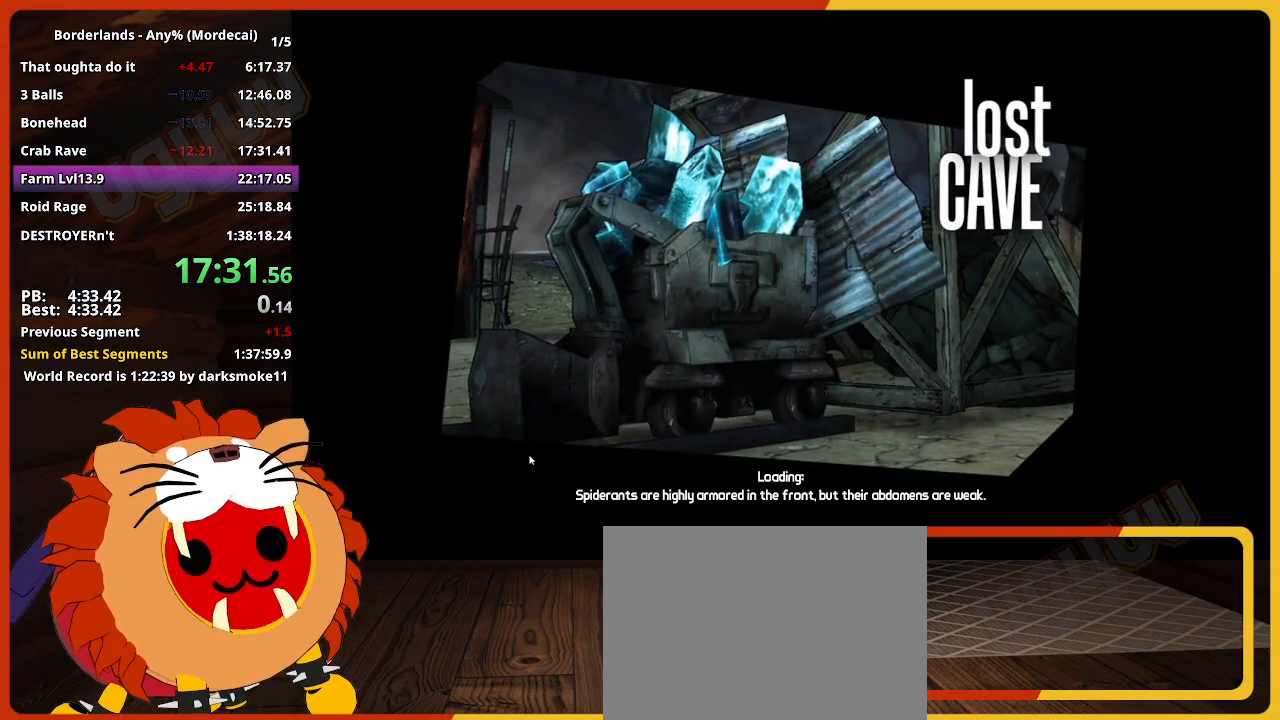
{"keys": [], "mouse_move": "still", "events": []}